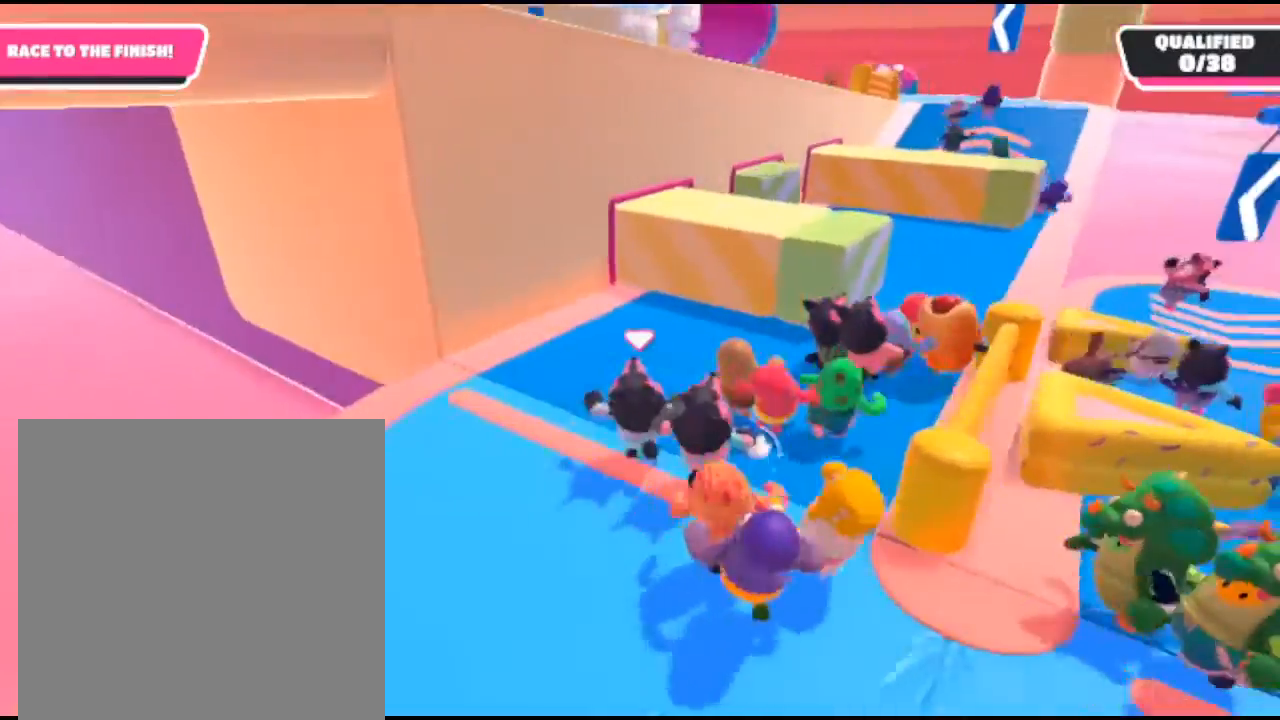
Gameplay with a controller (Xbox layout); each line is a JSON object with the inputs held at the frame after it. "events" lists button and stick changes between this image and that frame as [ms after this image, input, new state], when the widget could be followed in between.
{"buttons": [], "left_stick": "up-right", "right_stick": "up-right", "events": [[133, "right_stick", "right"], [233, "left_stick", "up-right"], [367, "right_stick", "up-right"]]}
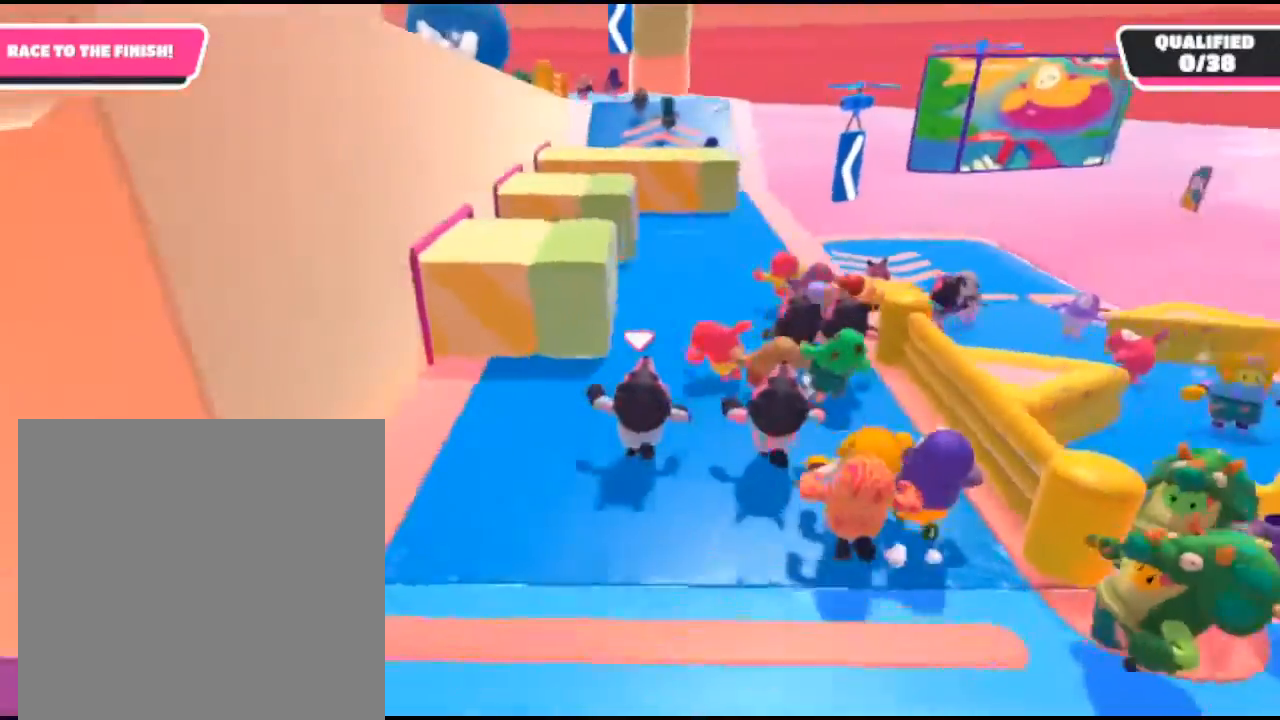
{"buttons": [], "left_stick": "up", "right_stick": "center", "events": [[33, "left_stick", "up"], [233, "right_stick", "center"]]}
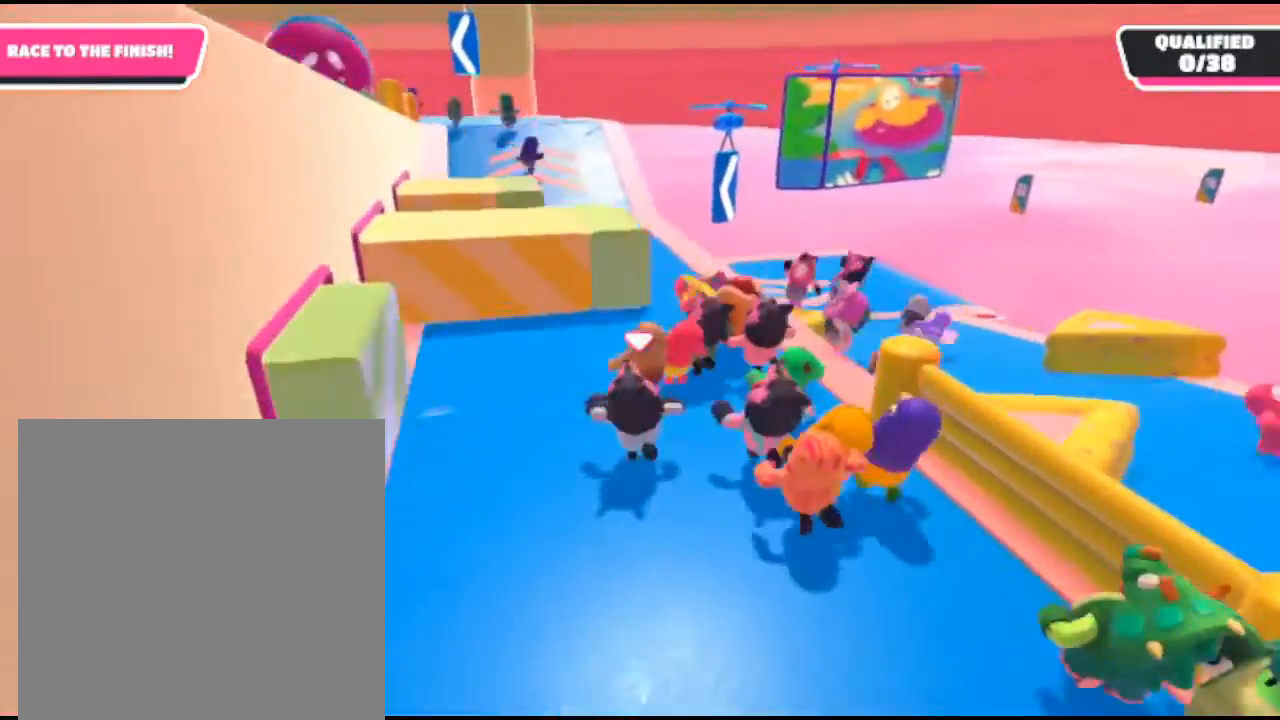
{"buttons": [], "left_stick": "up-right", "right_stick": "center", "events": [[333, "left_stick", "up-right"]]}
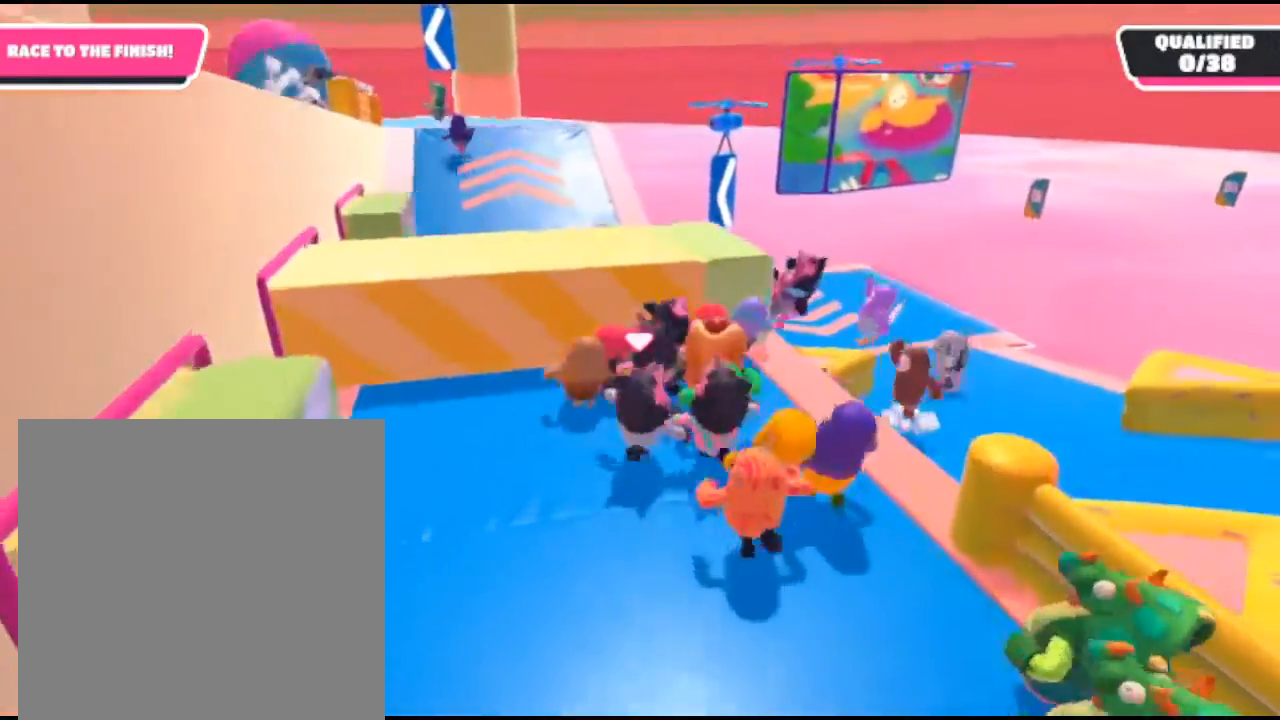
{"buttons": [], "left_stick": "left", "right_stick": "left", "events": [[67, "left_stick", "right"], [167, "left_stick", "down-right"], [300, "left_stick", "left"], [433, "right_stick", "left"]]}
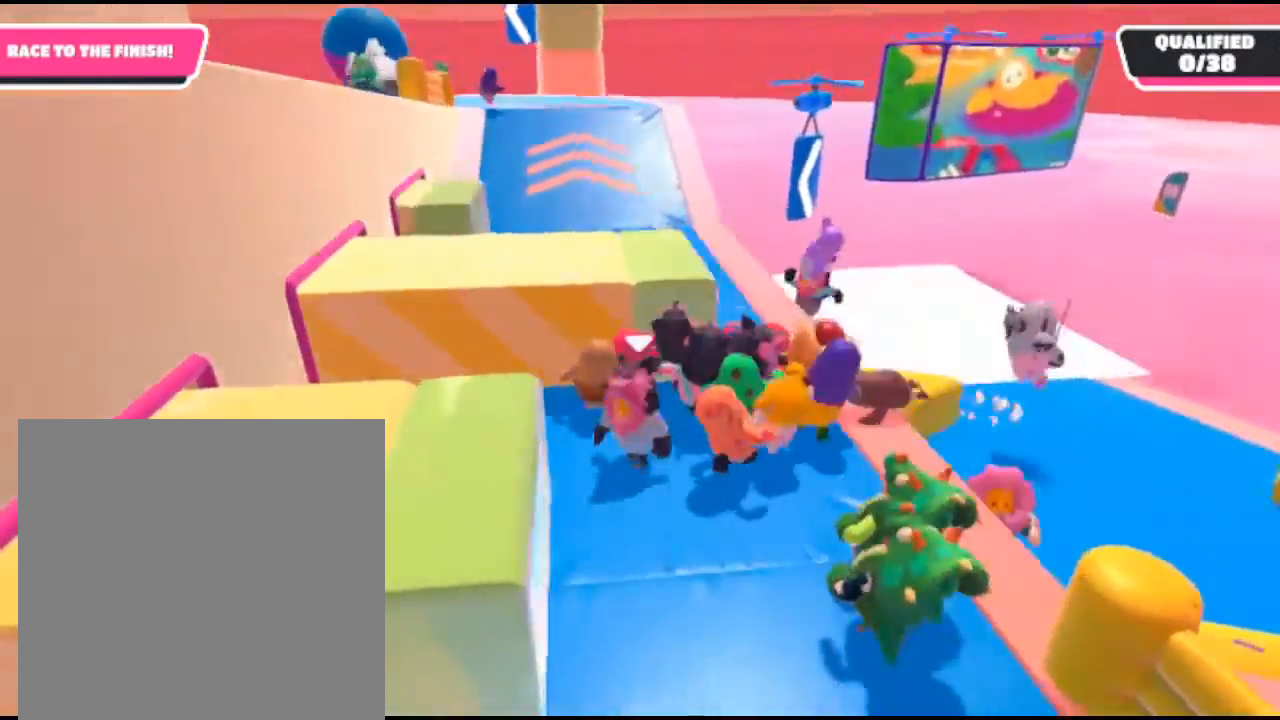
{"buttons": [], "left_stick": "right", "right_stick": "right", "events": [[133, "left_stick", "up"], [133, "right_stick", "center"], [300, "left_stick", "up-right"], [500, "left_stick", "right"], [500, "right_stick", "right"]]}
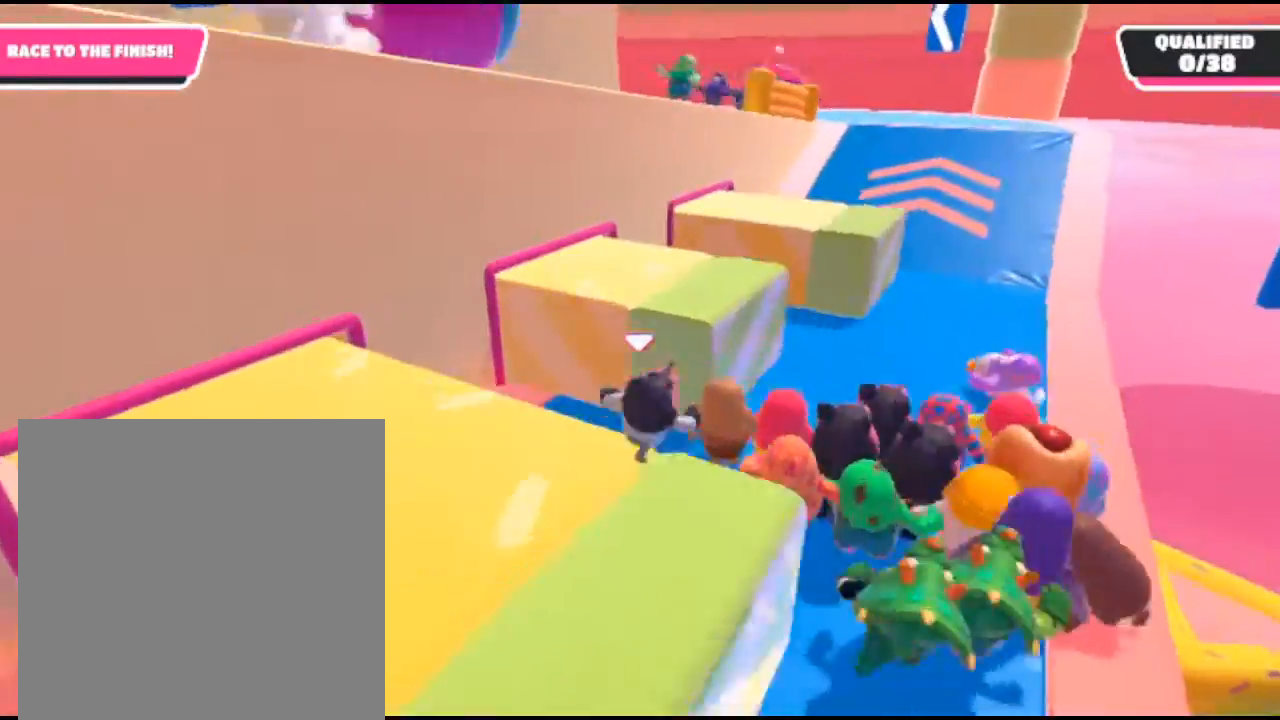
{"buttons": [], "left_stick": "up-left", "right_stick": "up-left", "events": [[33, "left_stick", "down-right"], [200, "right_stick", "center"], [233, "left_stick", "up"], [333, "left_stick", "up-left"], [433, "right_stick", "up-left"]]}
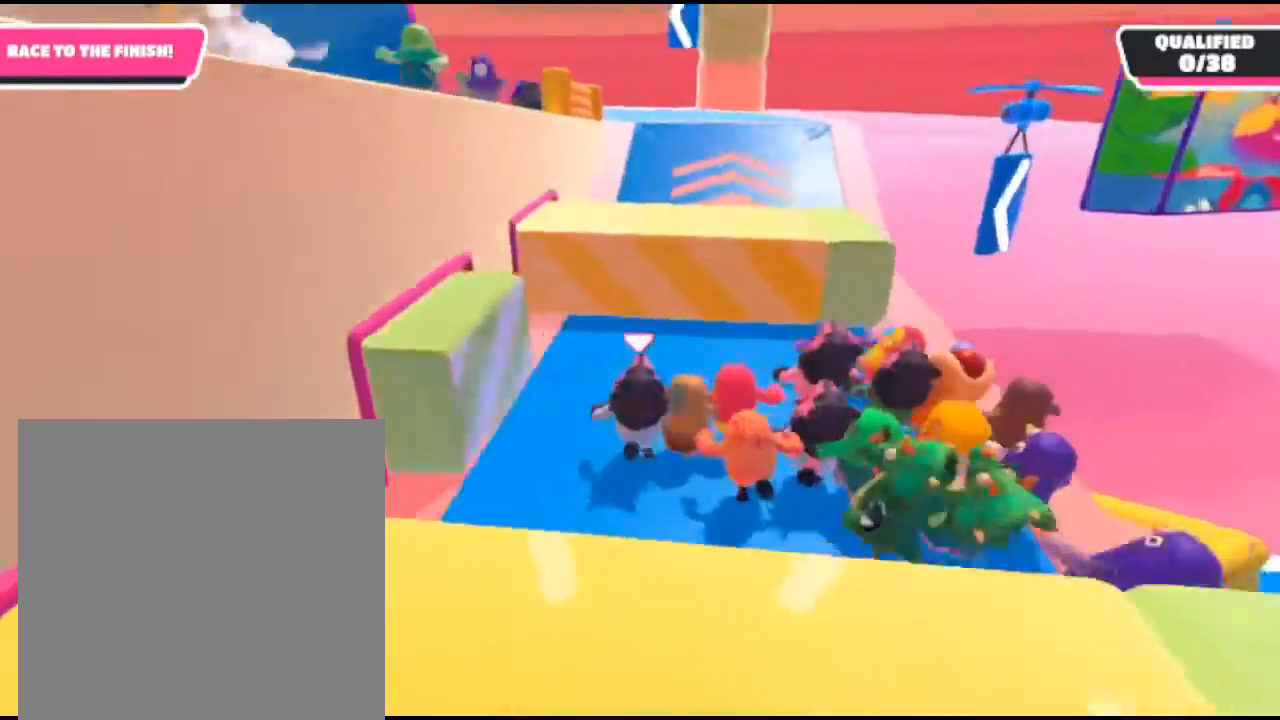
{"buttons": [], "left_stick": "up-right", "right_stick": "center", "events": [[33, "left_stick", "up"], [67, "right_stick", "center"], [167, "left_stick", "up-right"]]}
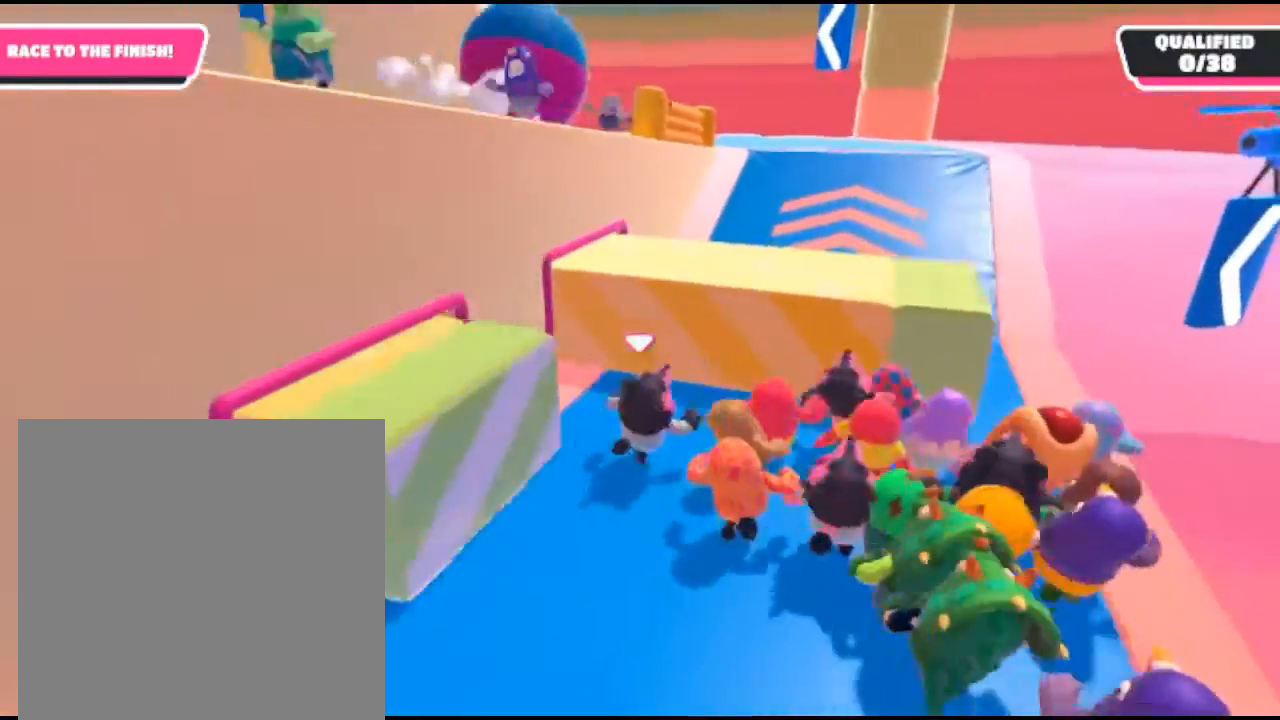
{"buttons": [], "left_stick": "up", "right_stick": "center", "events": [[33, "left_stick", "right"], [167, "right_stick", "right"], [367, "right_stick", "center"], [433, "left_stick", "up"]]}
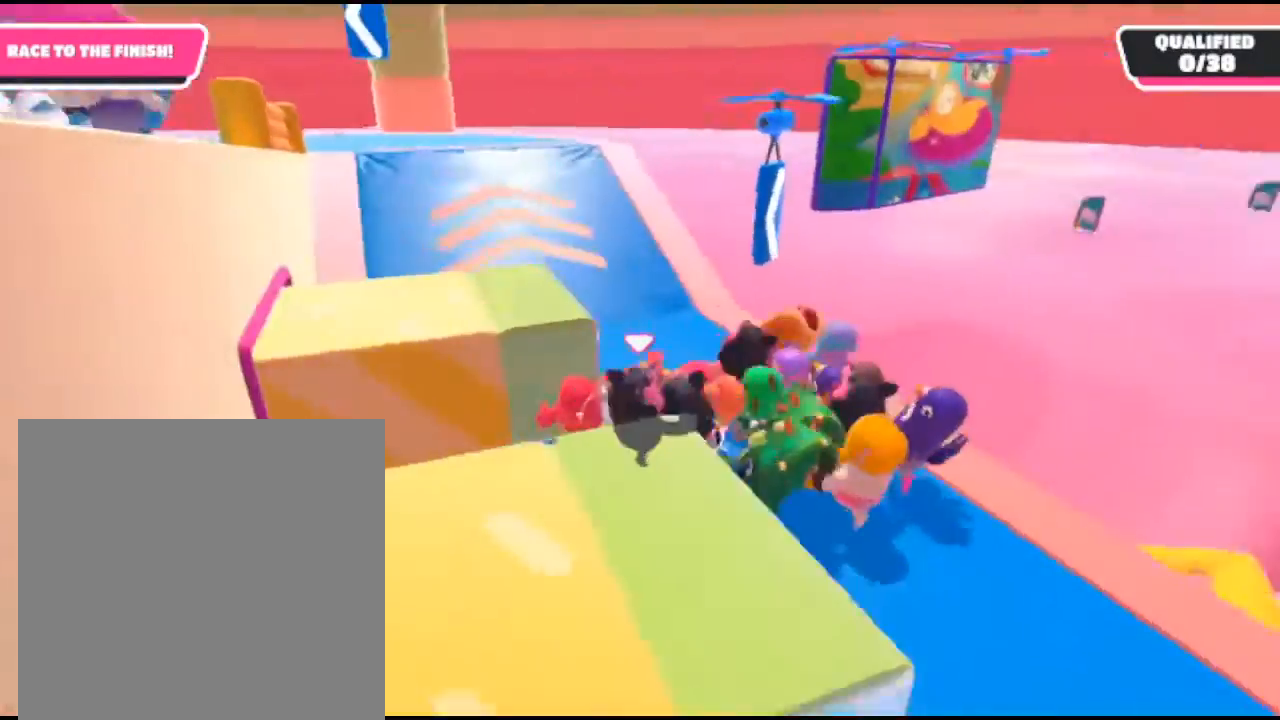
{"buttons": ["A"], "left_stick": "up", "right_stick": "center", "events": [[167, "left_stick", "up-left"], [200, "right_stick", "left"], [233, "L3", "down"], [300, "L3", "up"], [333, "right_stick", "center"], [467, "A", "down"], [467, "left_stick", "up"]]}
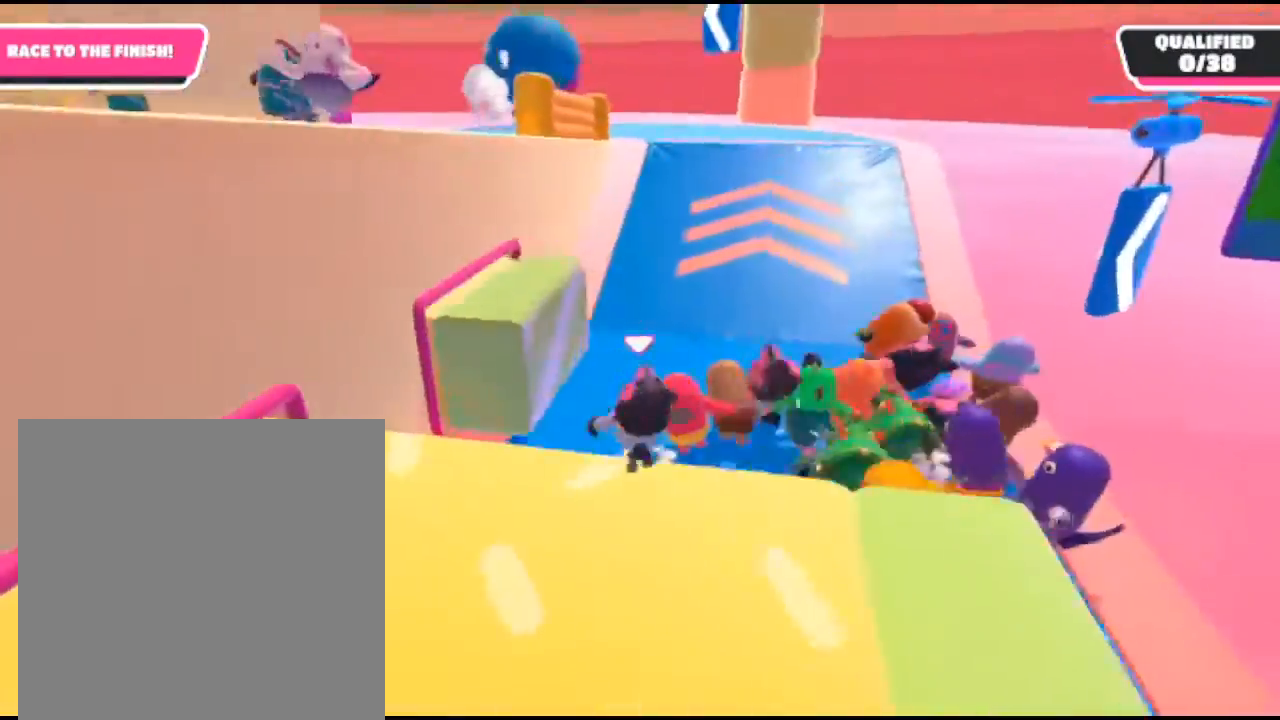
{"buttons": [], "left_stick": "up-right", "right_stick": "center", "events": [[67, "A", "up"], [367, "left_stick", "up-right"]]}
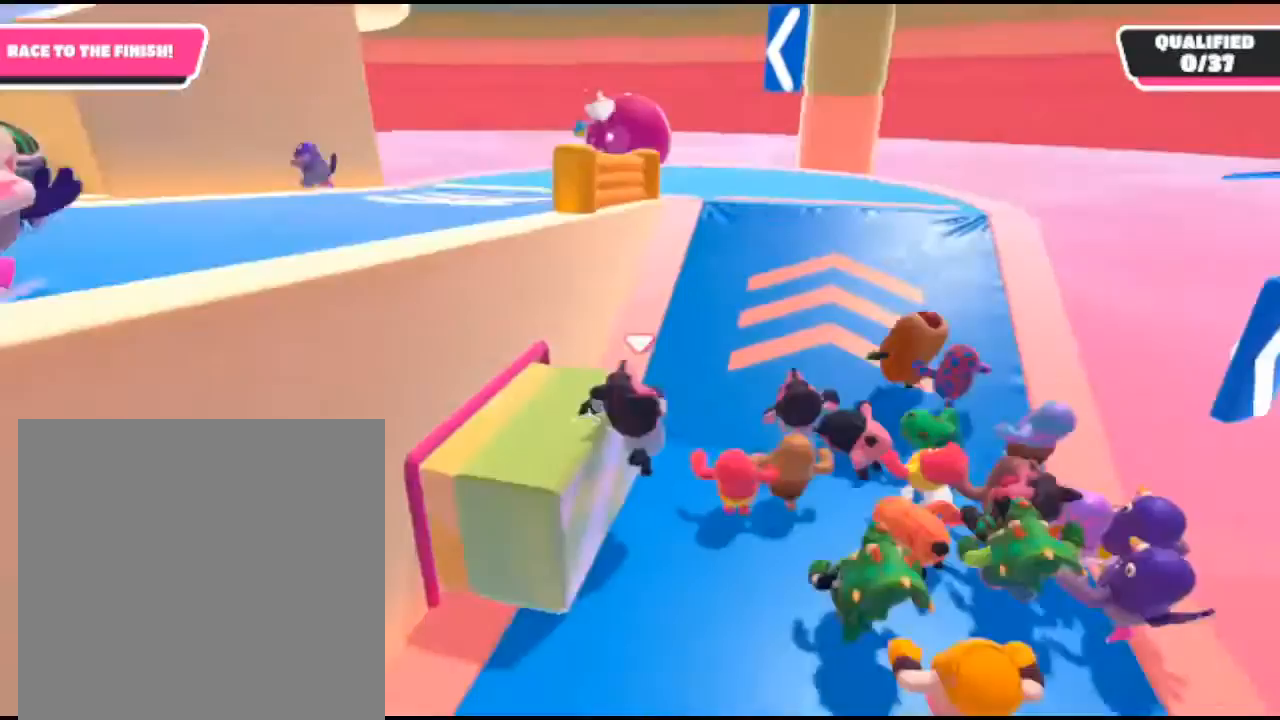
{"buttons": [], "left_stick": "up-left", "right_stick": "center", "events": [[300, "left_stick", "up"], [367, "A", "down"], [400, "left_stick", "up-left"], [467, "A", "up"]]}
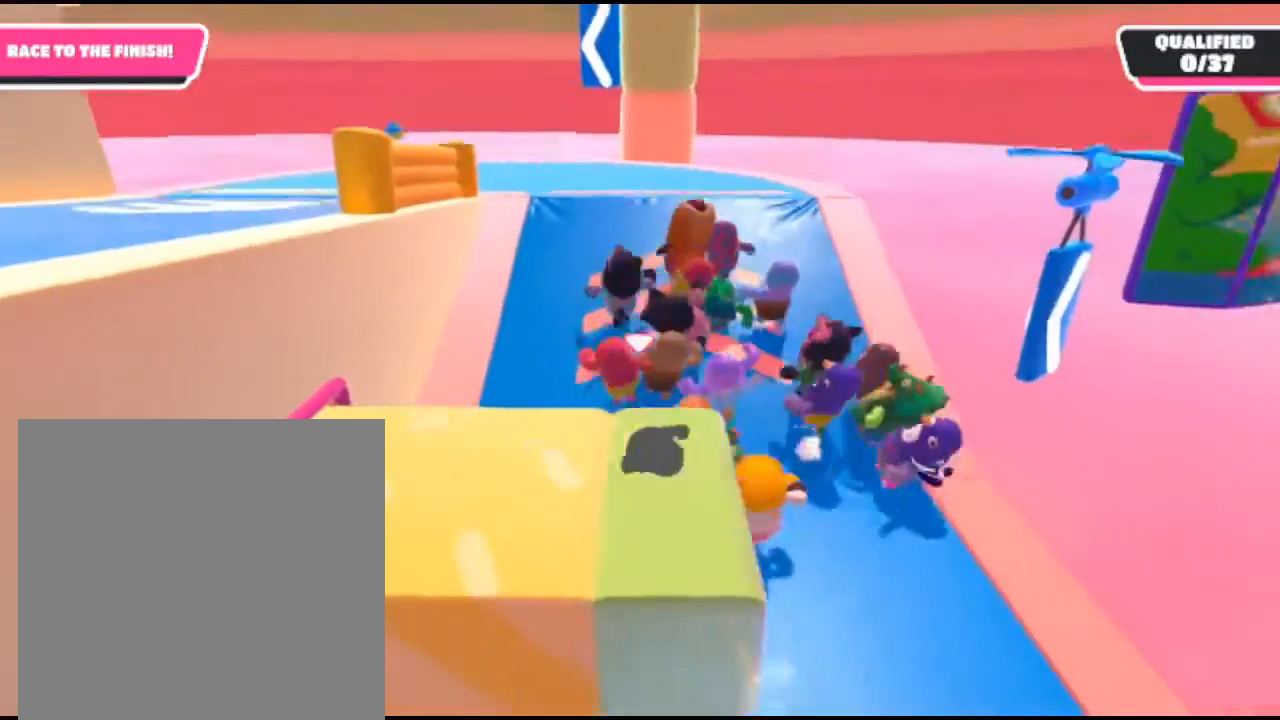
{"buttons": [], "left_stick": "up-right", "right_stick": "center", "events": [[67, "A", "down"], [200, "A", "up"], [267, "left_stick", "up"], [467, "left_stick", "up-right"]]}
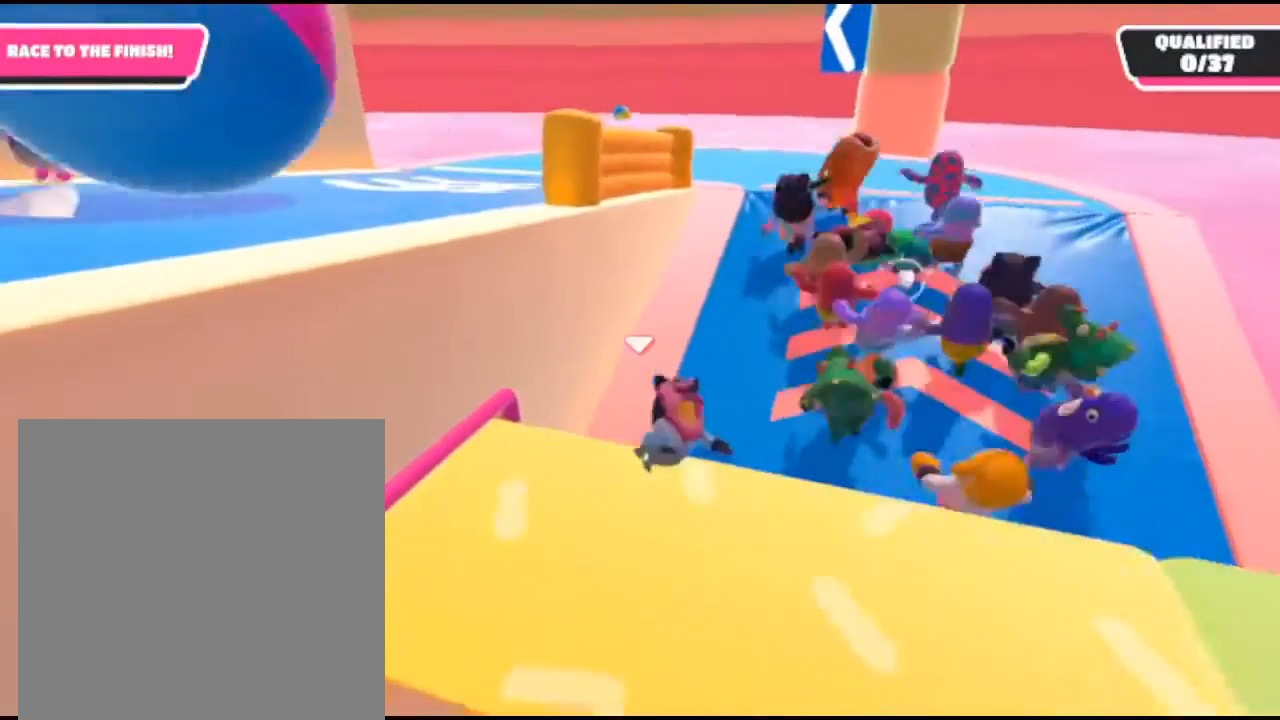
{"buttons": [], "left_stick": "up-right", "right_stick": "center", "events": [[200, "right_stick", "up-right"], [467, "right_stick", "center"]]}
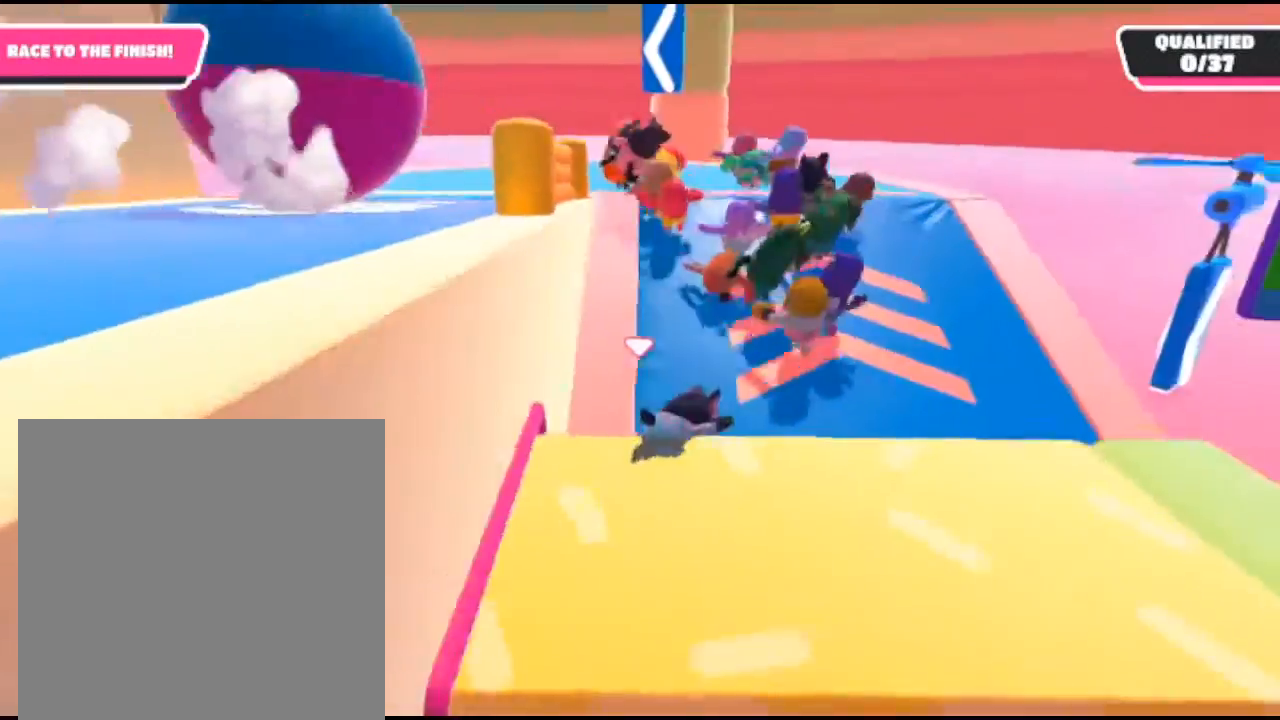
{"buttons": [], "left_stick": "up", "right_stick": "center", "events": [[33, "left_stick", "up"]]}
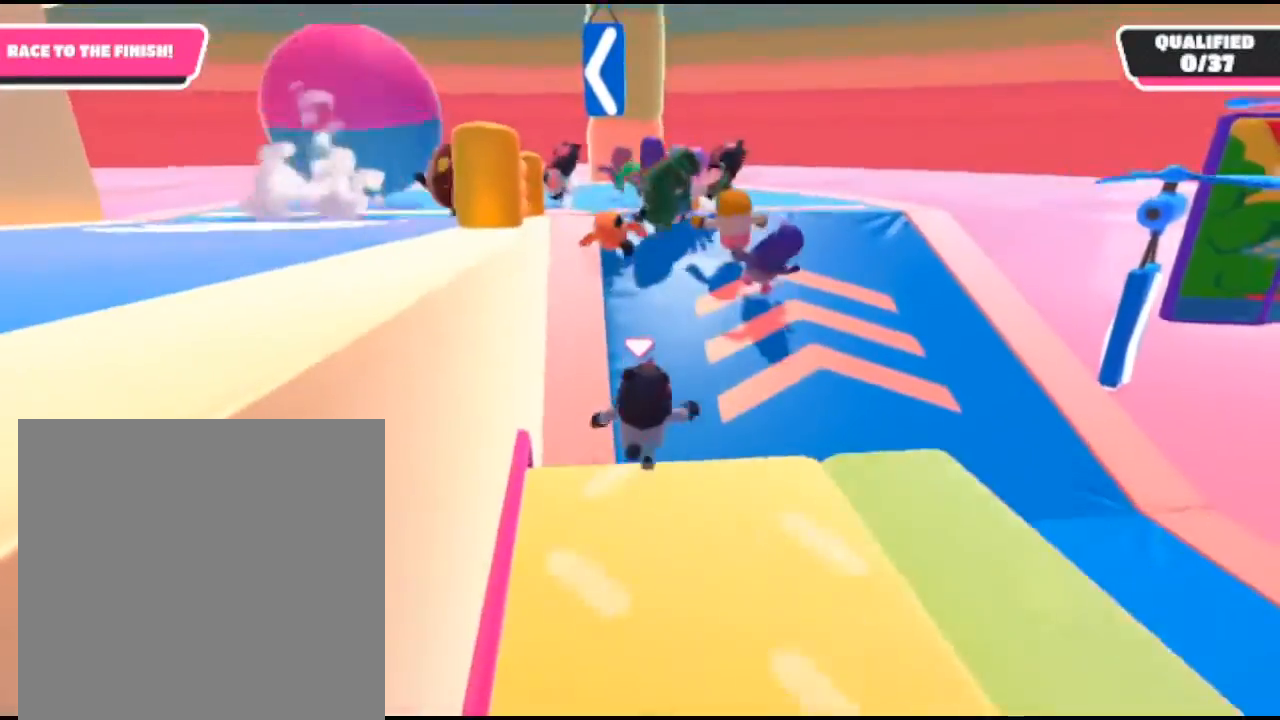
{"buttons": [], "left_stick": "up", "right_stick": "center", "events": []}
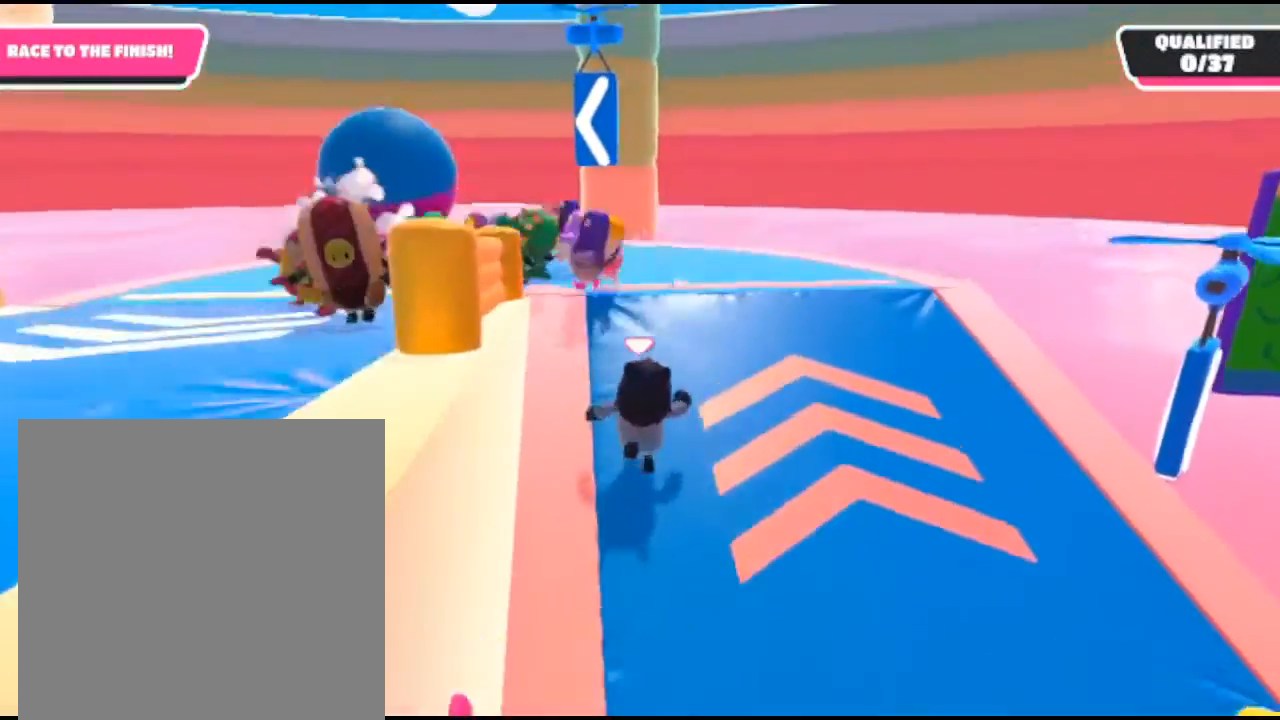
{"buttons": [], "left_stick": "up-left", "right_stick": "left", "events": [[467, "left_stick", "up-left"], [500, "right_stick", "left"]]}
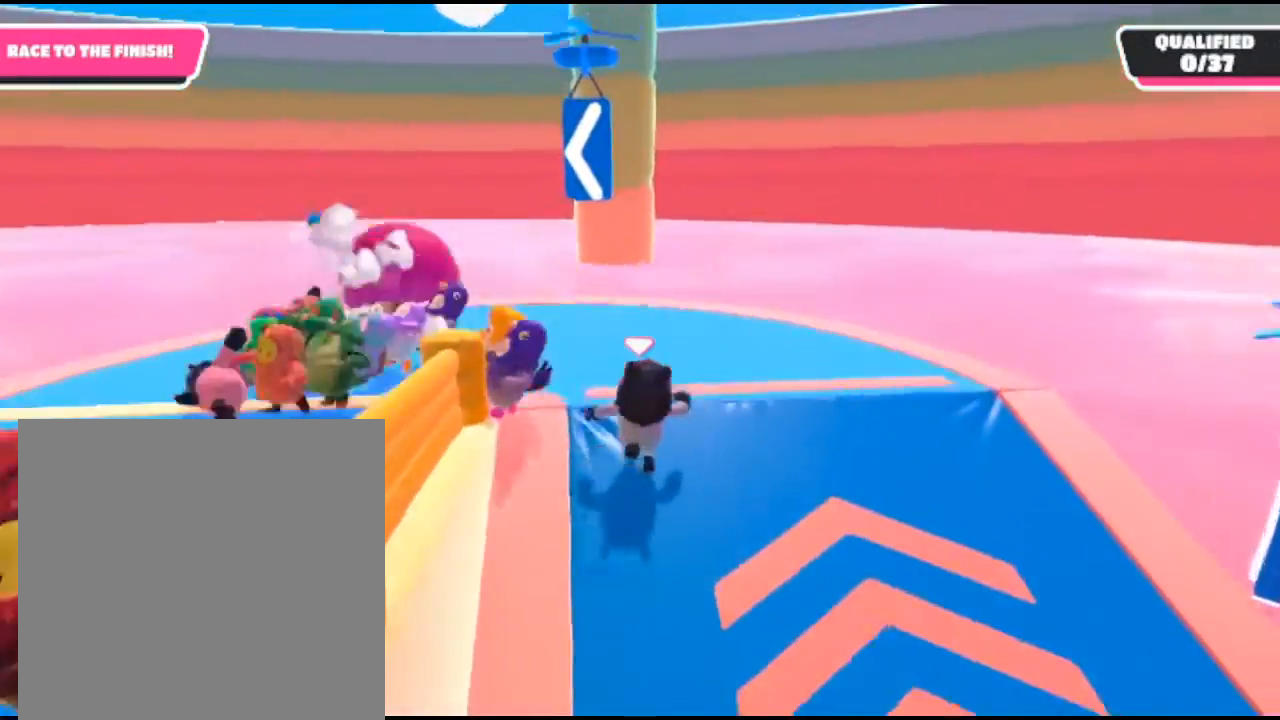
{"buttons": [], "left_stick": "up-left", "right_stick": "left", "events": []}
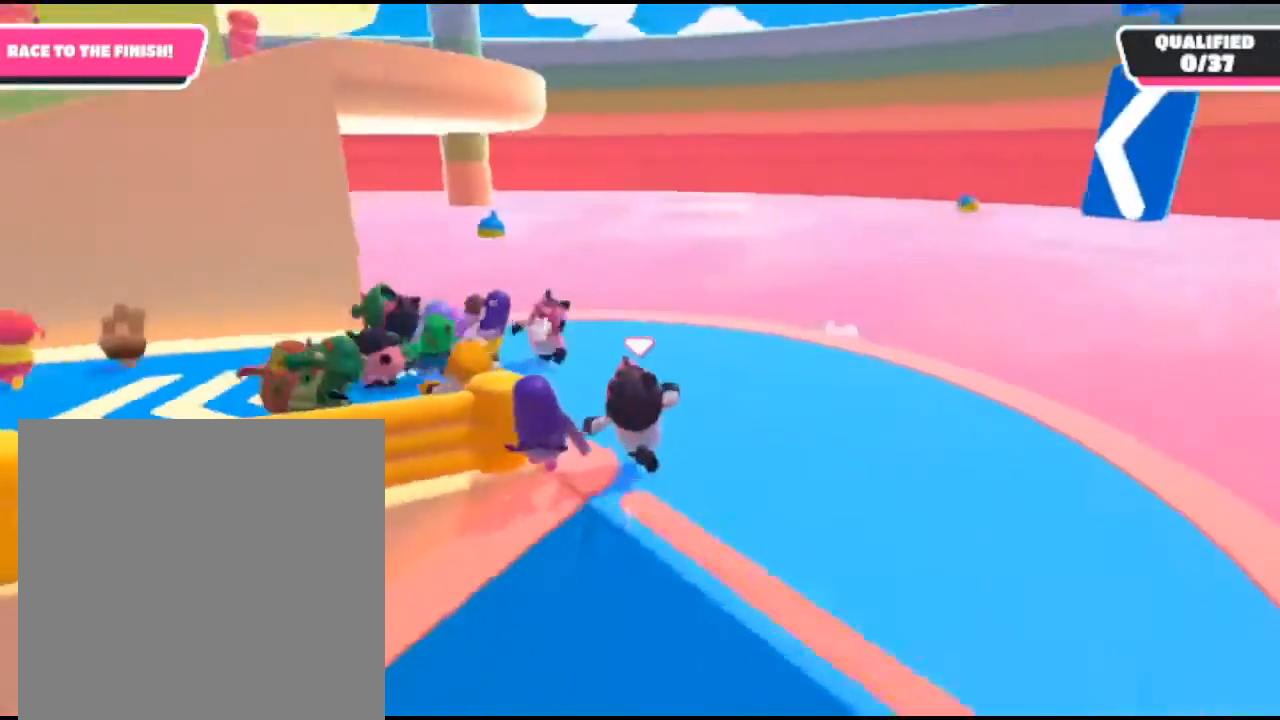
{"buttons": [], "left_stick": "up", "right_stick": "left", "events": [[167, "left_stick", "up"]]}
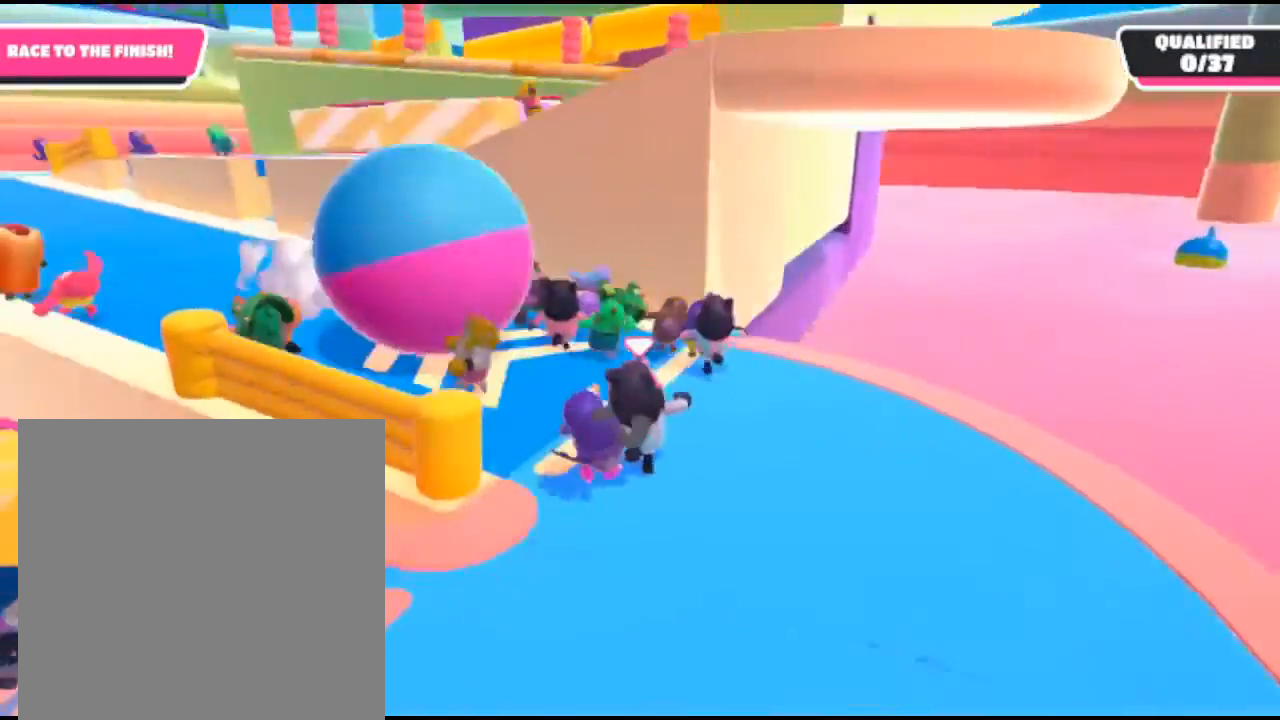
{"buttons": ["L3"], "left_stick": "up-left", "right_stick": "center", "events": [[233, "right_stick", "center"], [267, "L3", "down"], [267, "left_stick", "up-left"], [333, "A", "down"], [433, "A", "up"]]}
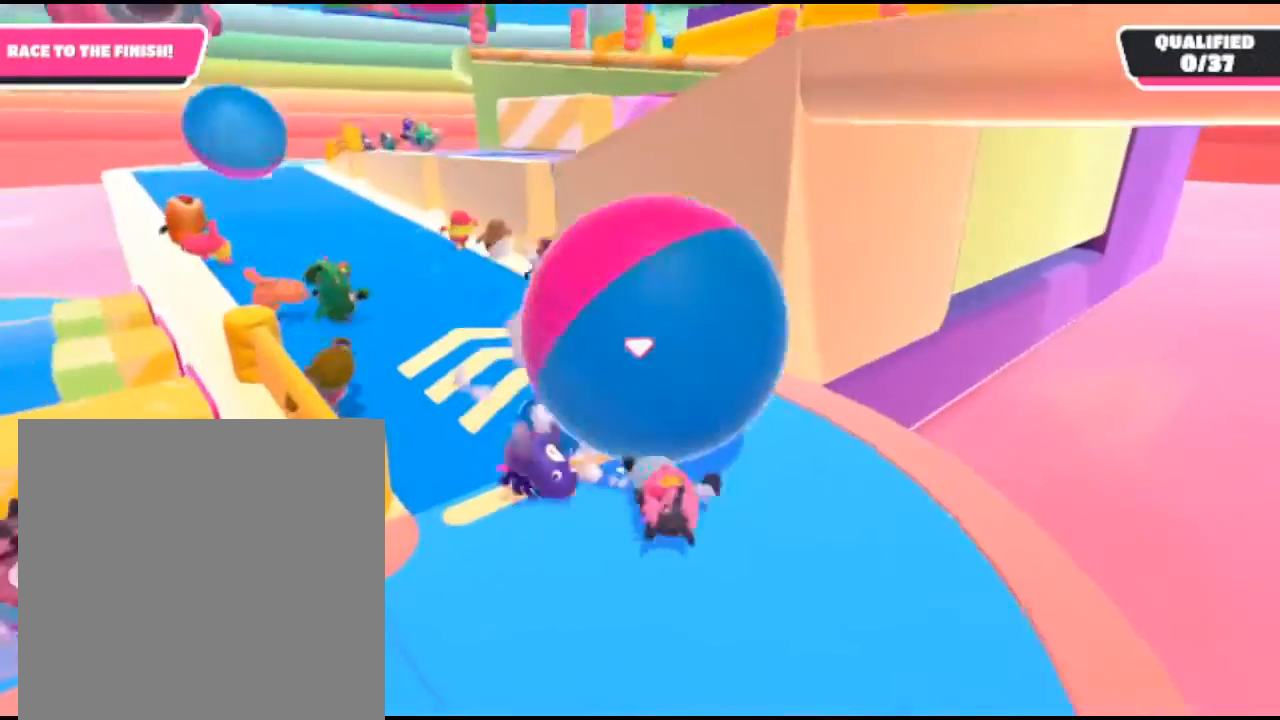
{"buttons": [], "left_stick": "up-left", "right_stick": "center", "events": [[67, "L3", "up"]]}
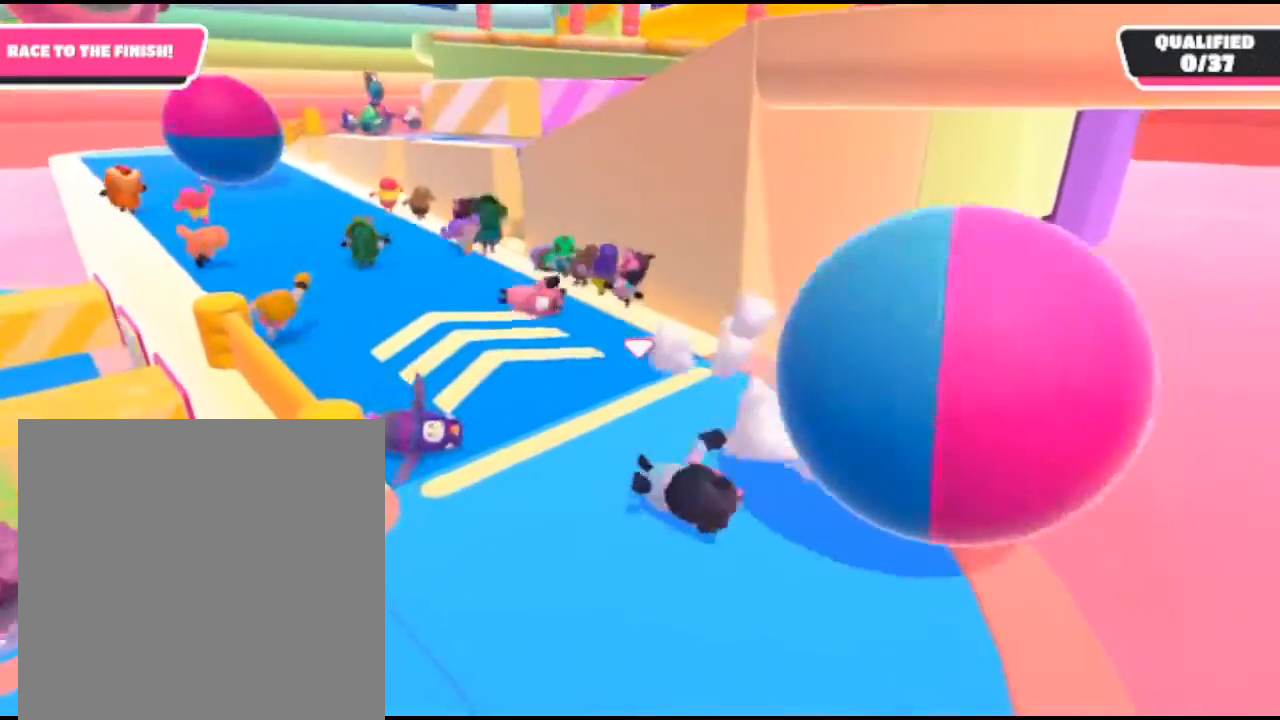
{"buttons": [], "left_stick": "up", "right_stick": "up-left", "events": [[333, "left_stick", "up"], [333, "right_stick", "up-left"]]}
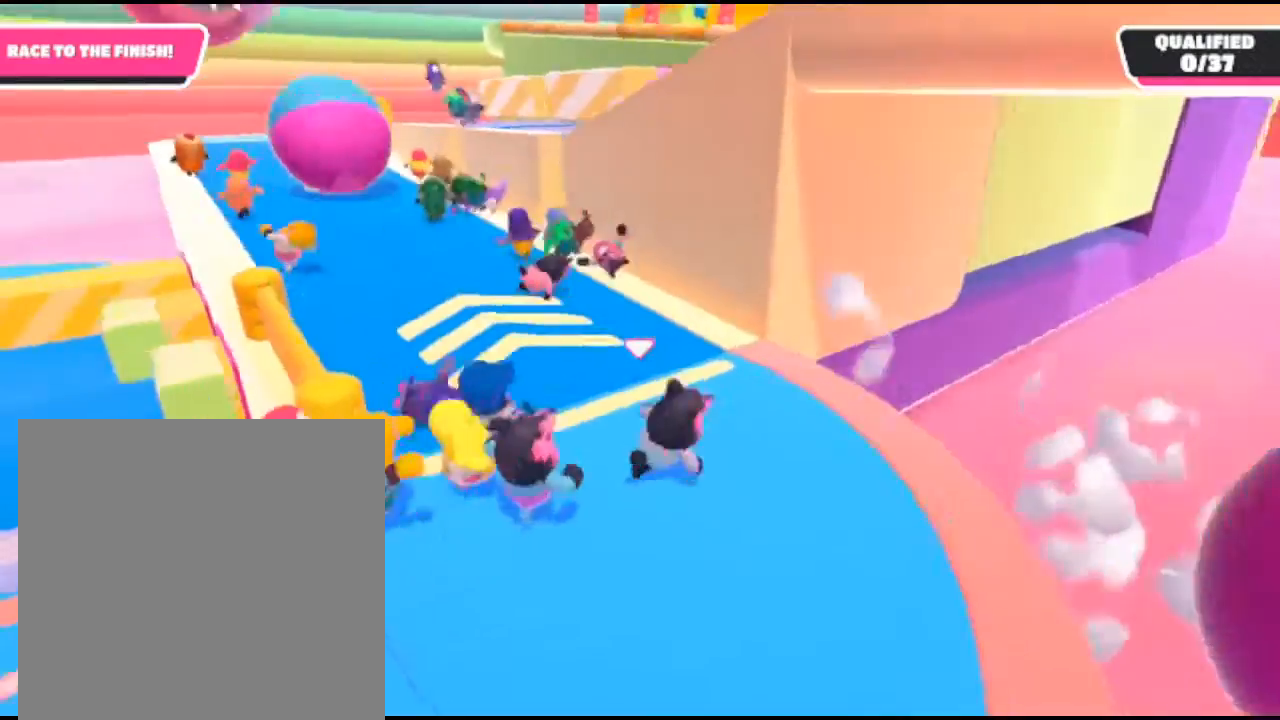
{"buttons": [], "left_stick": "up", "right_stick": "center", "events": [[233, "right_stick", "center"]]}
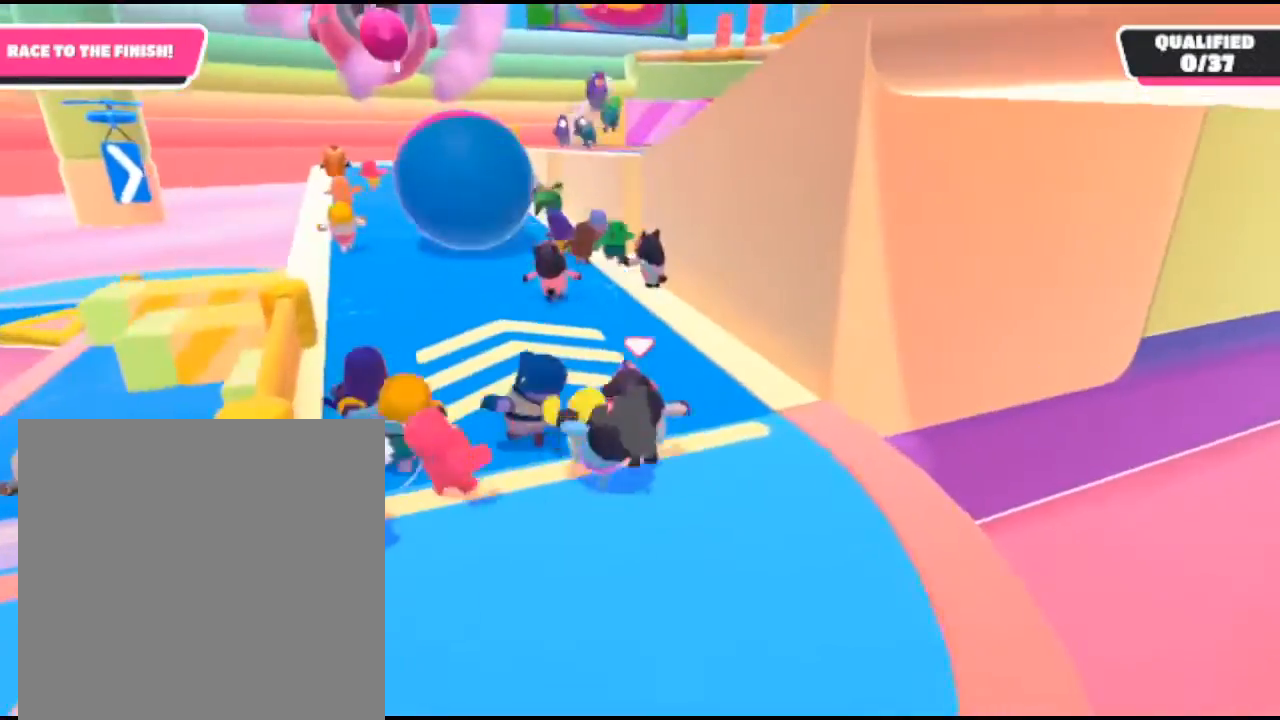
{"buttons": [], "left_stick": "up-left", "right_stick": "center", "events": [[333, "left_stick", "up-left"]]}
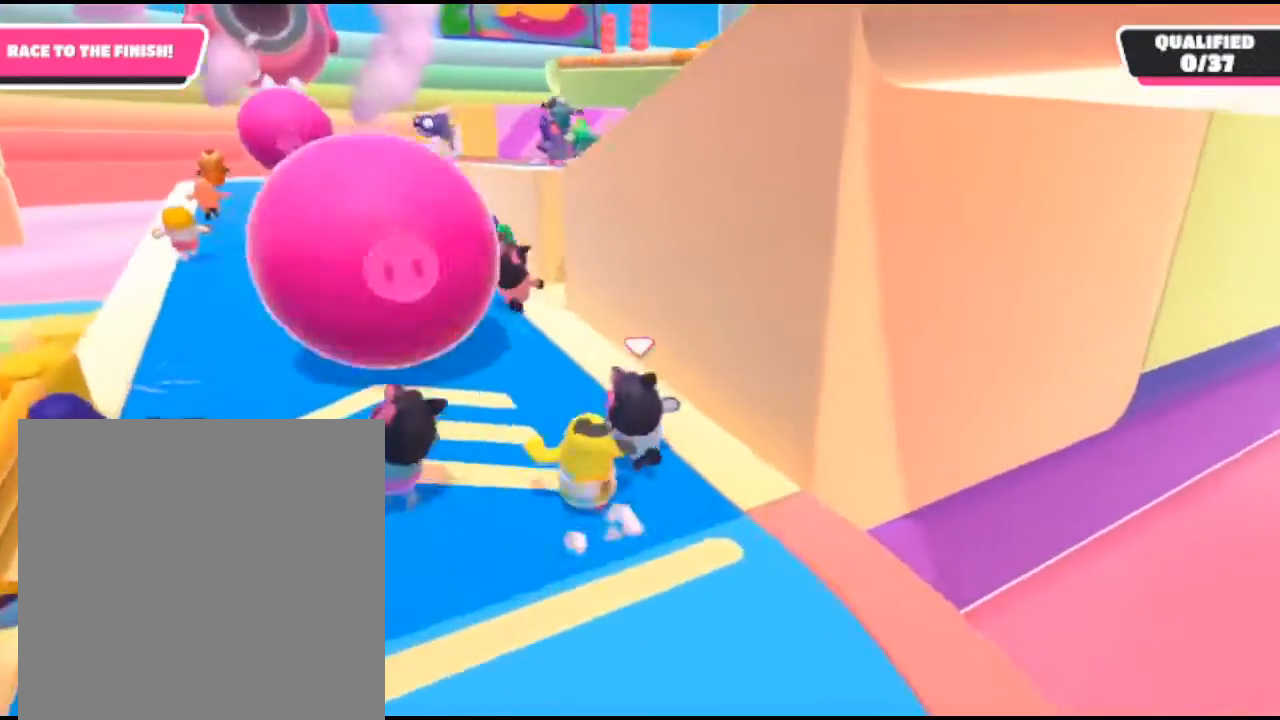
{"buttons": [], "left_stick": "up-left", "right_stick": "center", "events": [[67, "left_stick", "up"], [367, "left_stick", "up-left"]]}
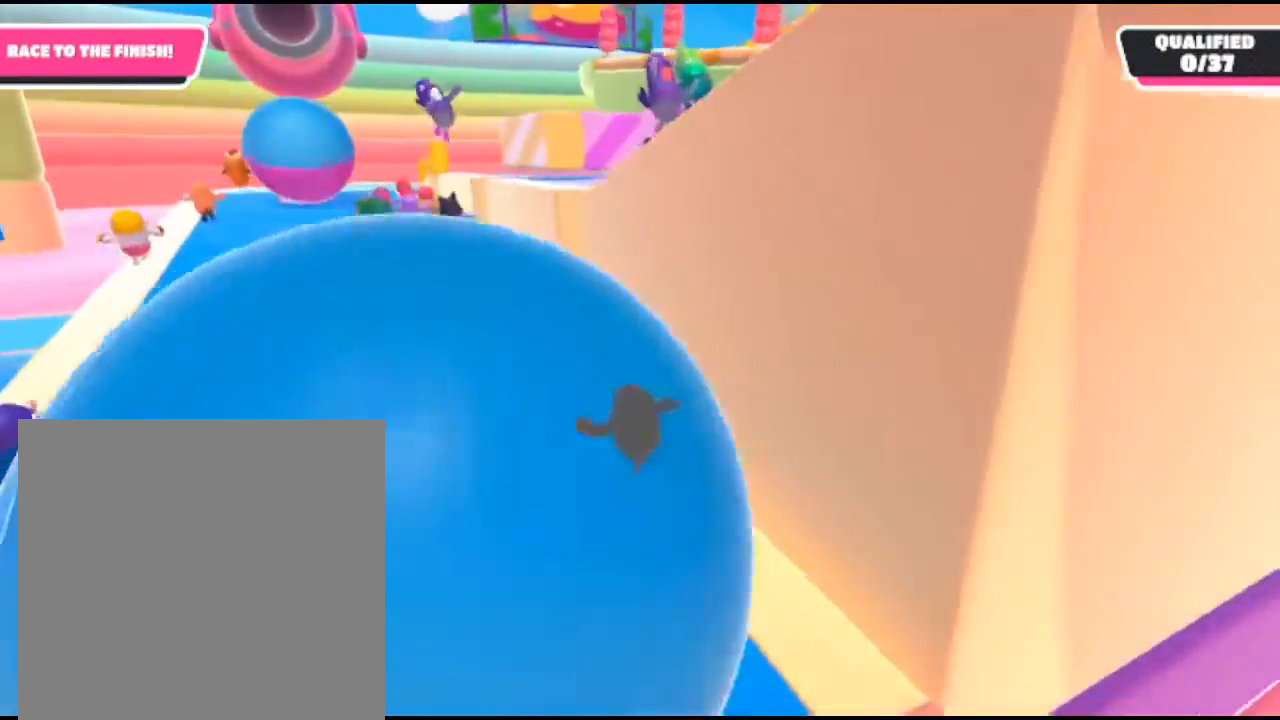
{"buttons": [], "left_stick": "up-left", "right_stick": "left", "events": [[133, "right_stick", "left"]]}
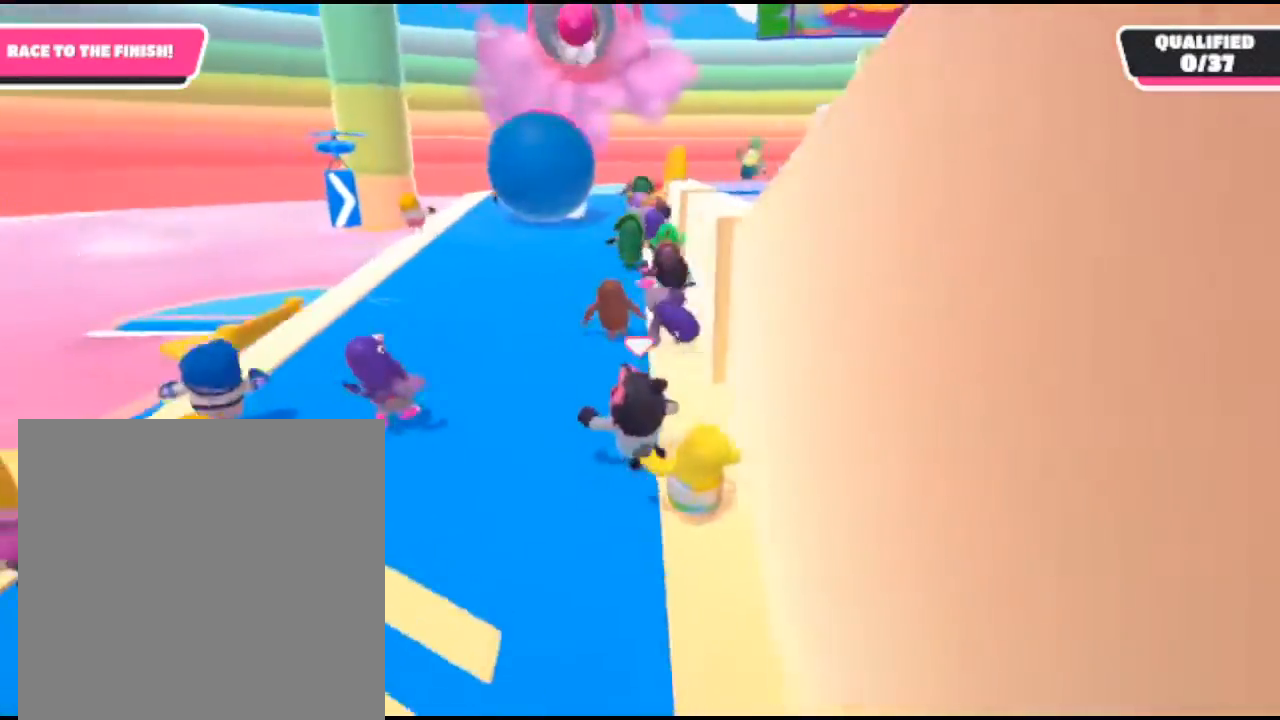
{"buttons": [], "left_stick": "up-right", "right_stick": "center", "events": [[33, "left_stick", "up"], [33, "right_stick", "center"], [233, "left_stick", "up-right"]]}
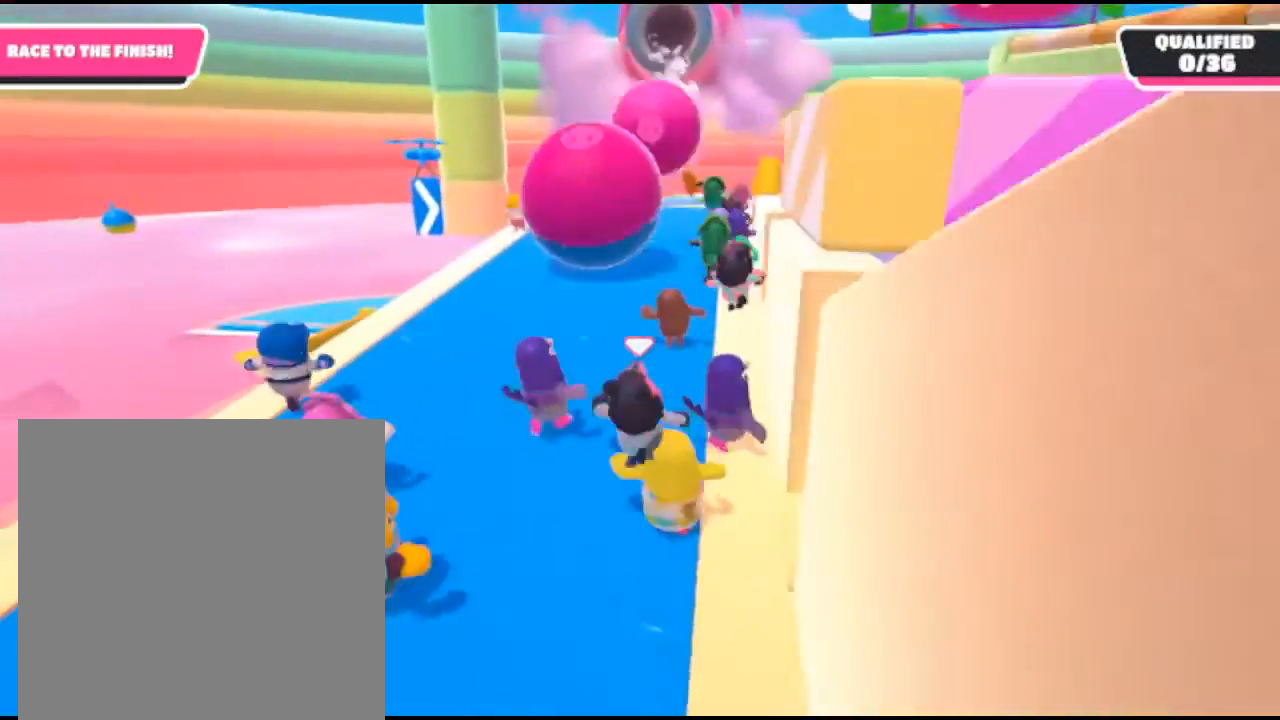
{"buttons": [], "left_stick": "up", "right_stick": "center", "events": [[67, "right_stick", "right"], [233, "right_stick", "center"], [300, "left_stick", "up"]]}